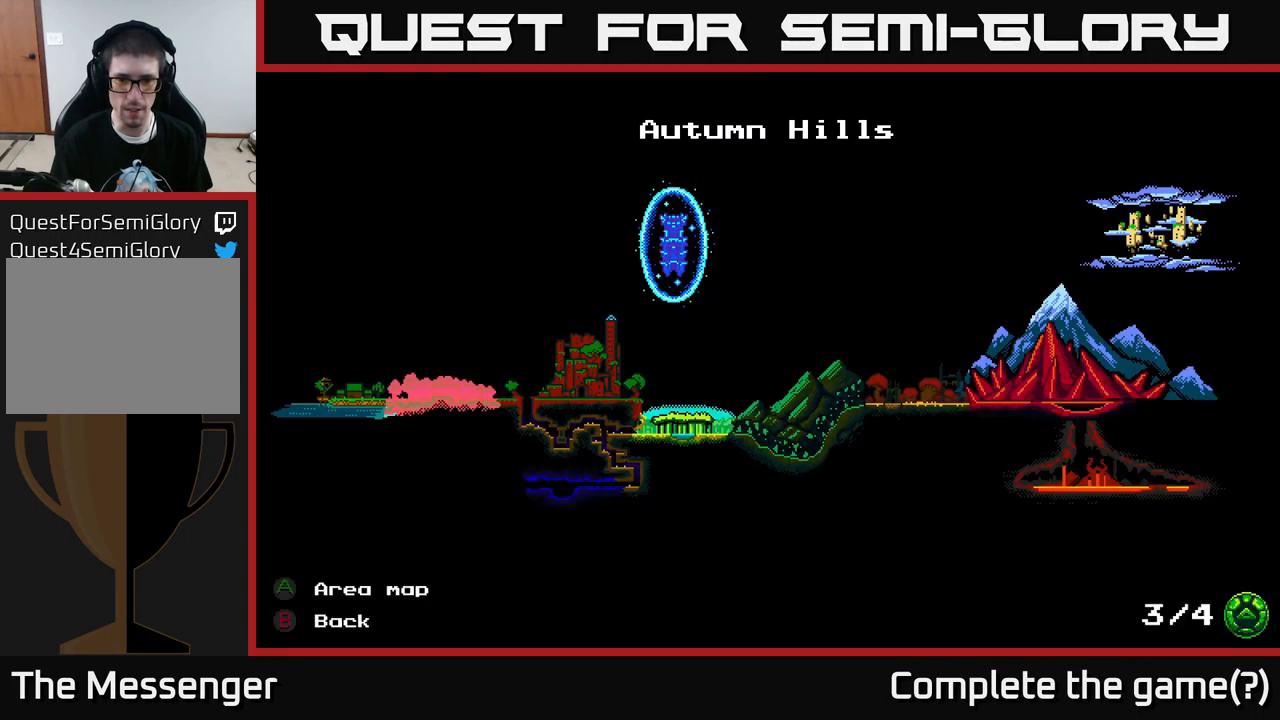
Gameplay with a controller (Xbox layout); each line is a JSON object with the inputs held at the frame after it. "events" lists button and stick changes between this image and that frame as [ms after this image, input, new state], when the widget could be followed in between.
{"buttons": [], "left_stick": "center", "right_stick": "center", "events": []}
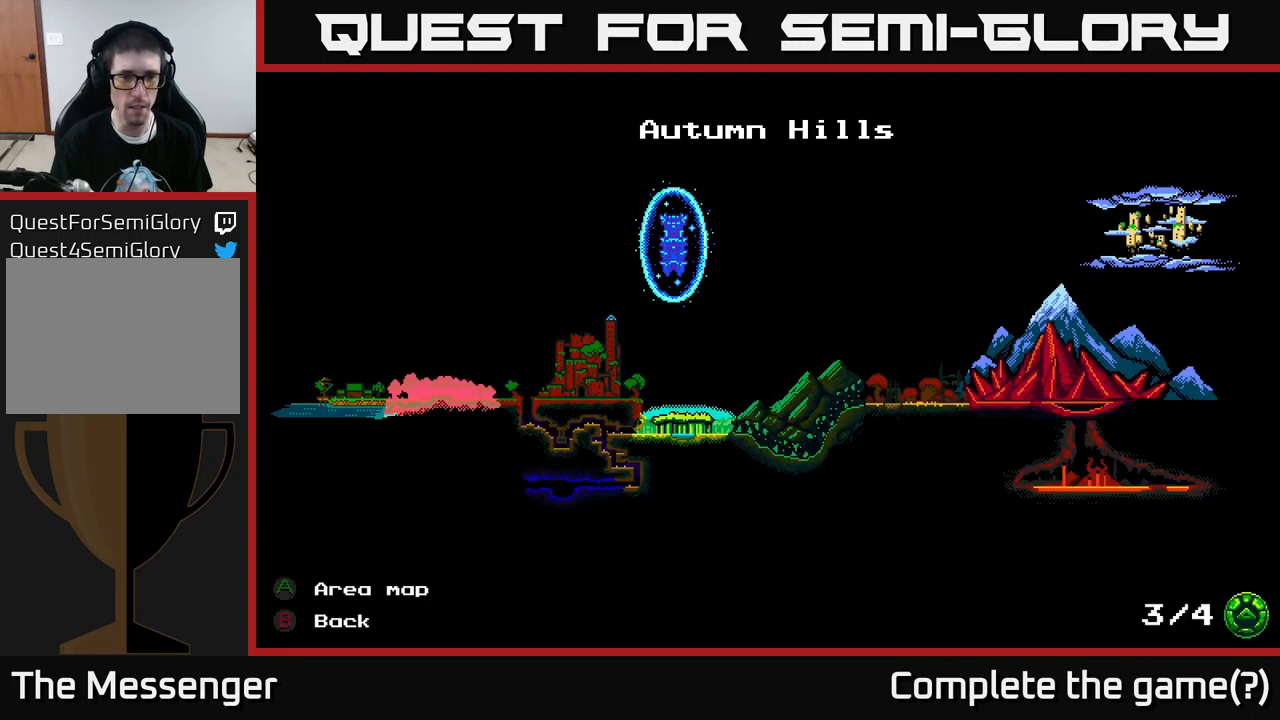
{"buttons": [], "left_stick": "center", "right_stick": "center", "events": [[100, "DPAD_DOWN", "down"], [267, "DPAD_DOWN", "up"]]}
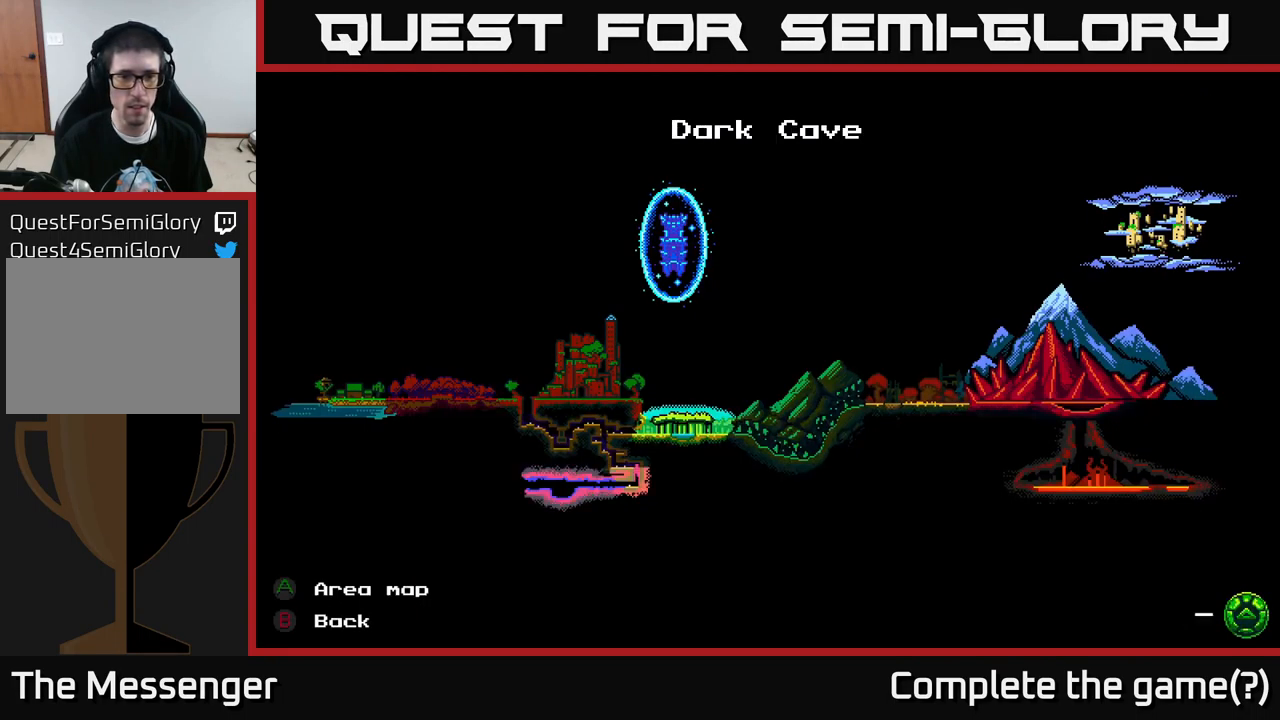
{"buttons": [], "left_stick": "center", "right_stick": "center", "events": [[217, "DPAD_UP", "down"], [367, "DPAD_UP", "up"]]}
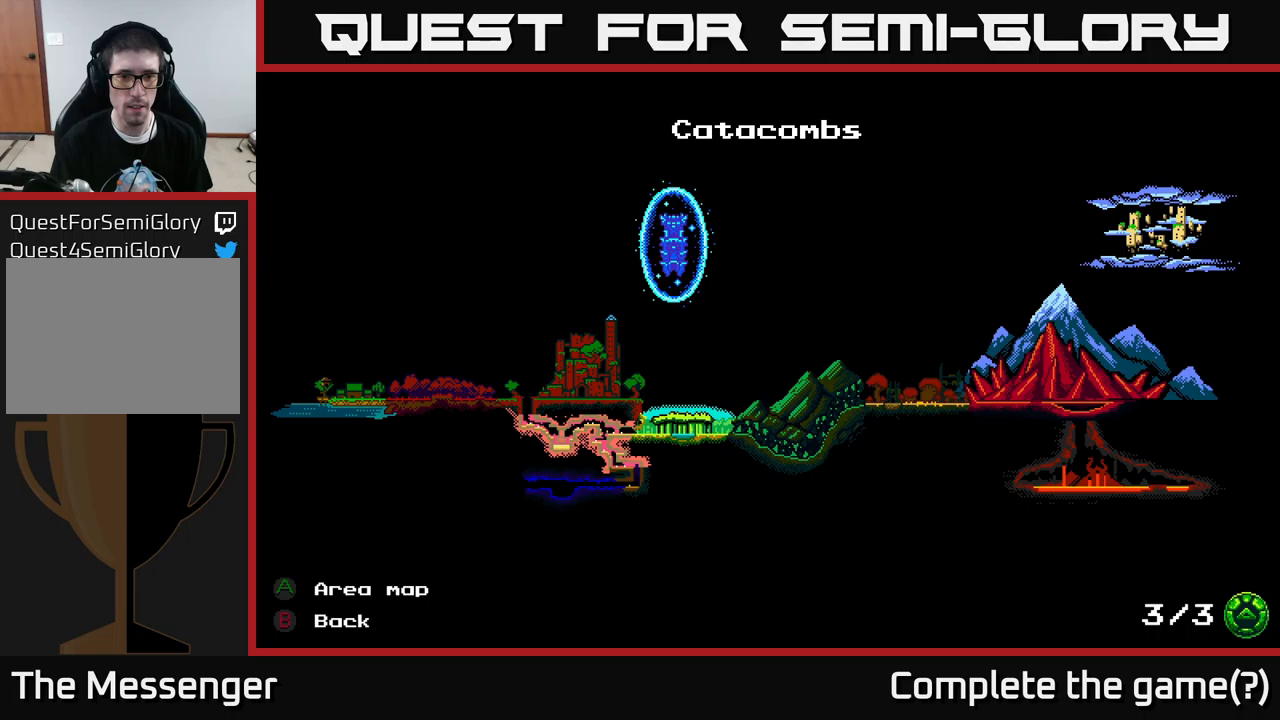
{"buttons": [], "left_stick": "center", "right_stick": "center", "events": []}
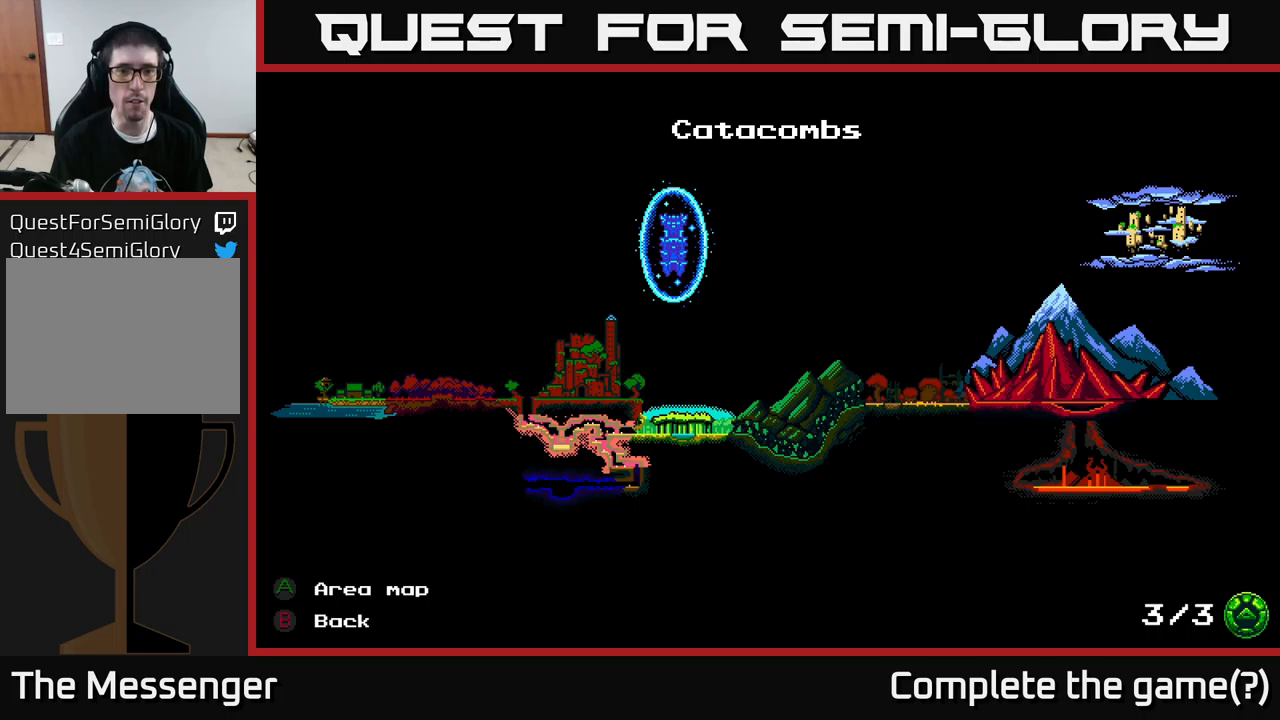
{"buttons": [], "left_stick": "center", "right_stick": "center", "events": []}
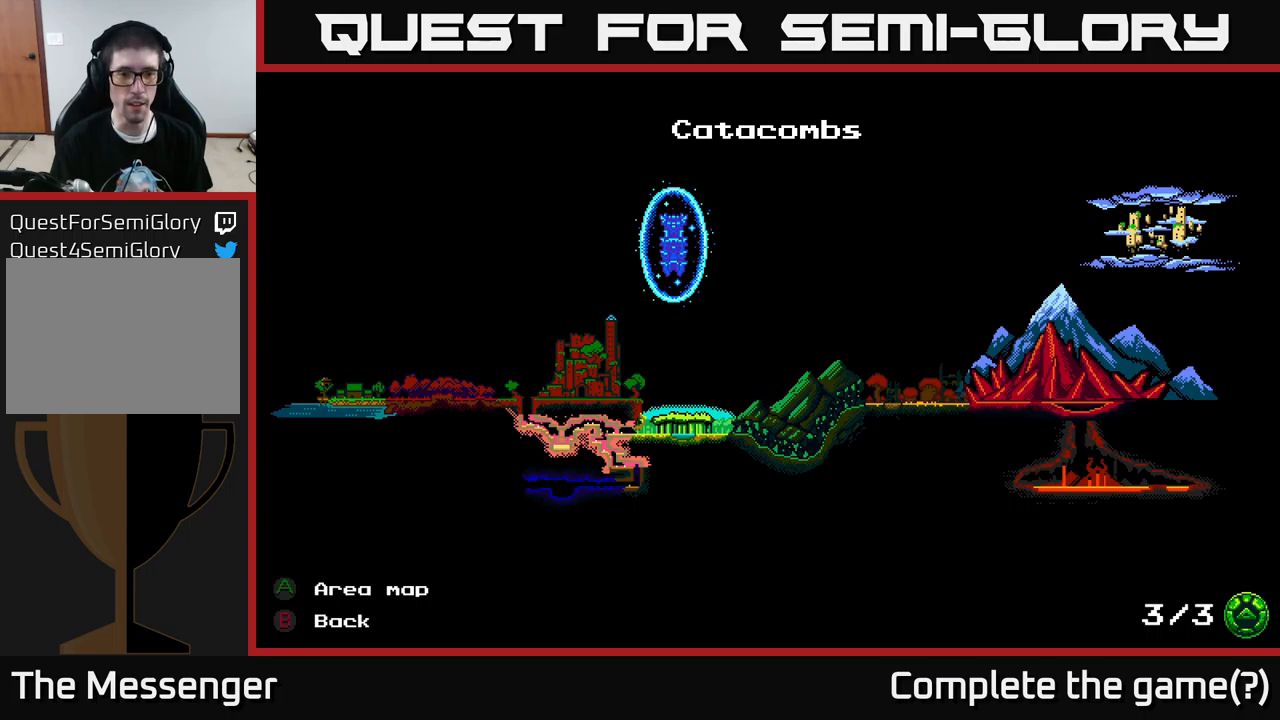
{"buttons": [], "left_stick": "center", "right_stick": "center", "events": [[334, "DPAD_UP", "down"], [484, "DPAD_UP", "up"]]}
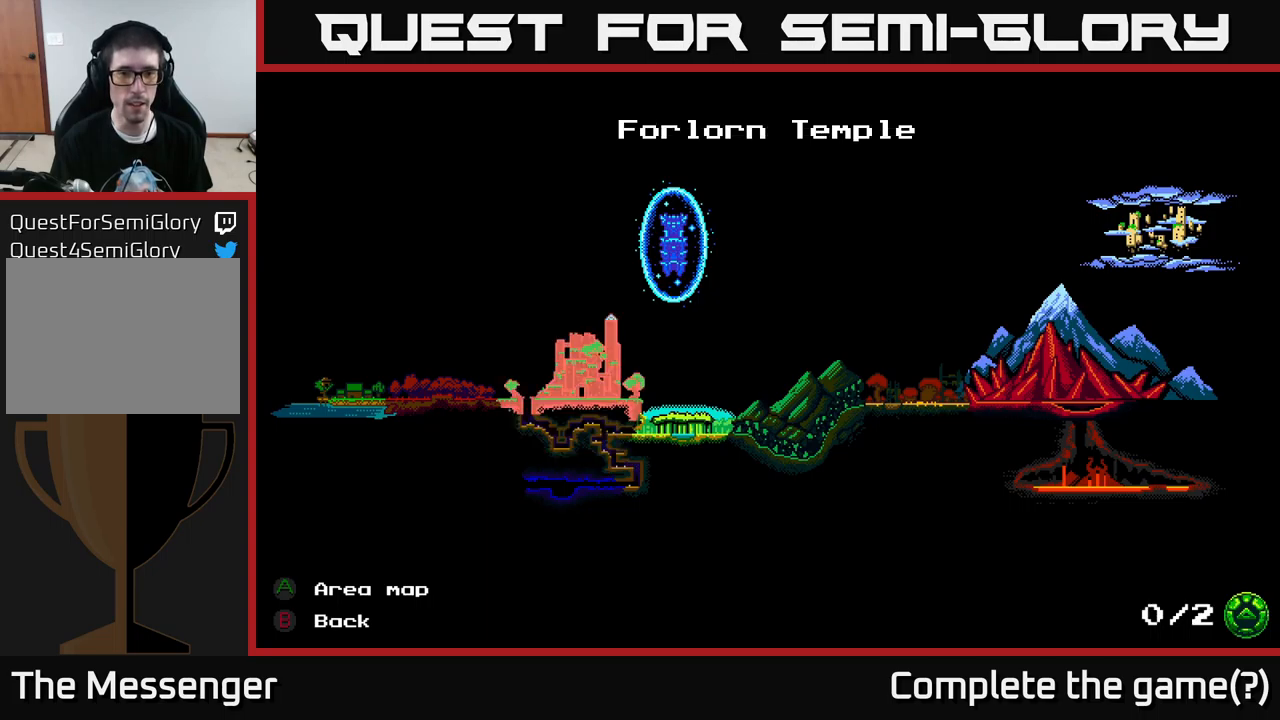
{"buttons": [], "left_stick": "center", "right_stick": "center", "events": []}
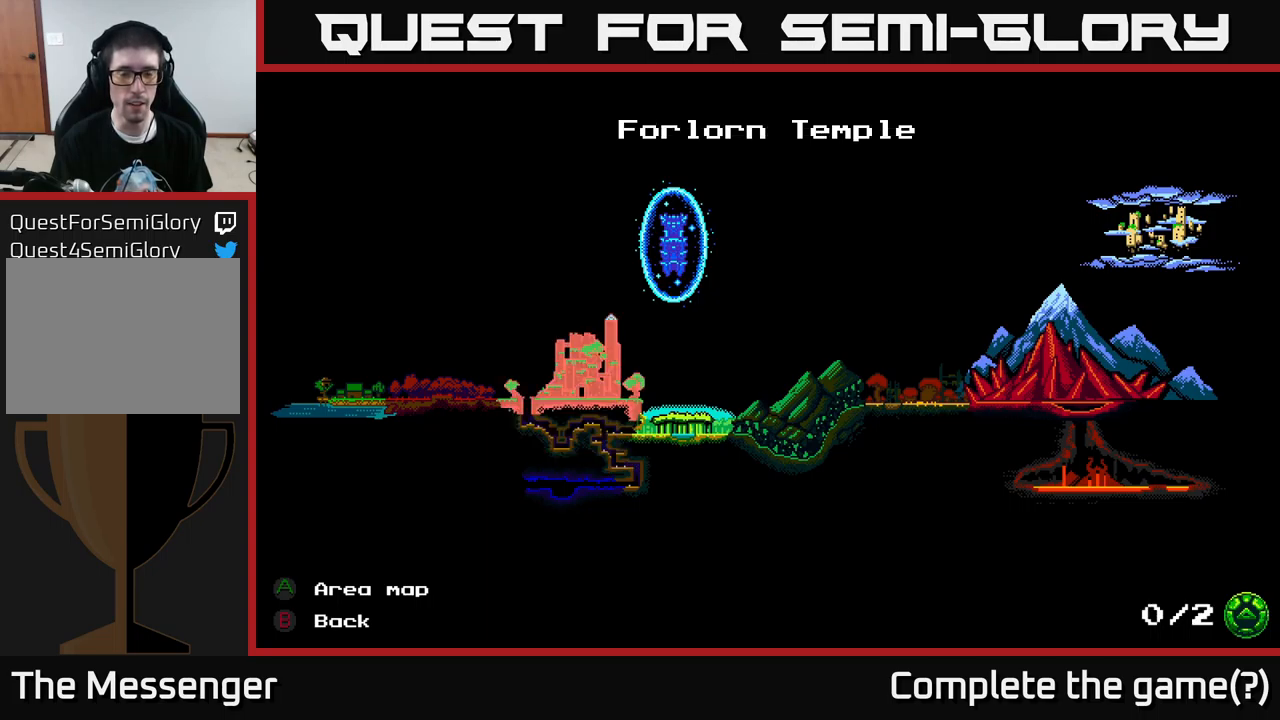
{"buttons": [], "left_stick": "center", "right_stick": "center", "events": []}
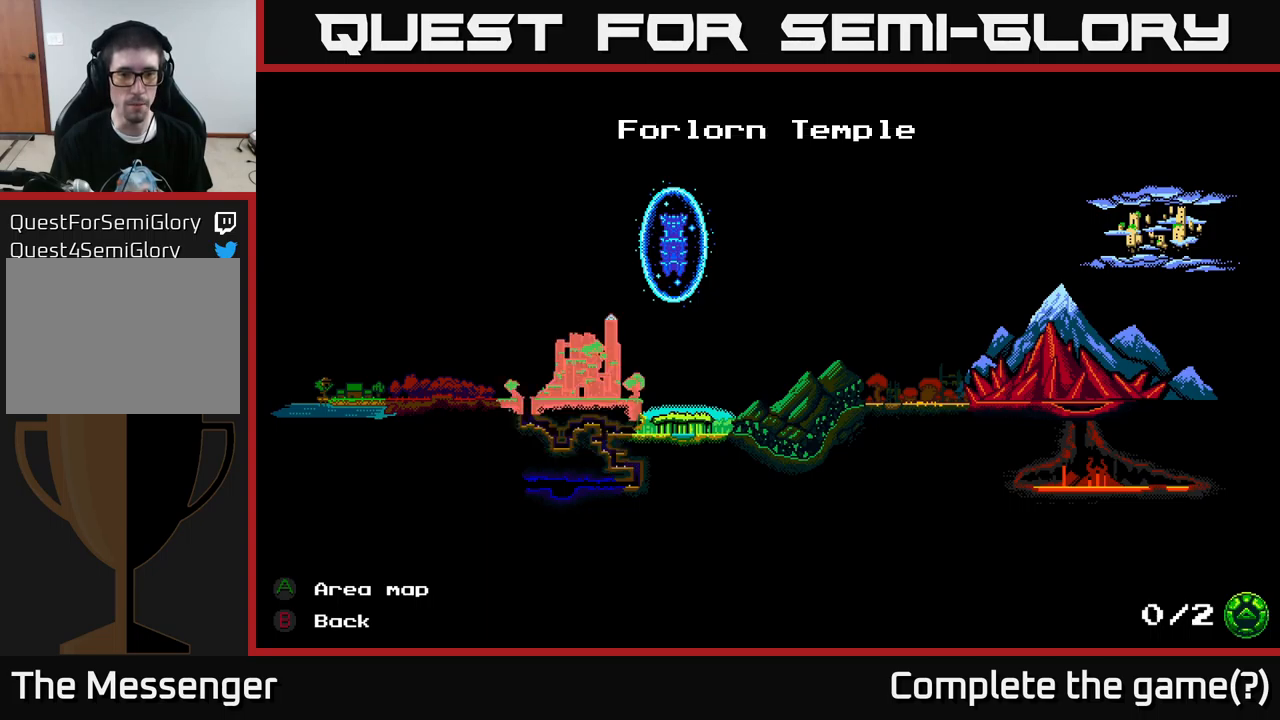
{"buttons": [], "left_stick": "center", "right_stick": "center", "events": [[200, "DPAD_DOWN", "down"], [334, "DPAD_DOWN", "up"]]}
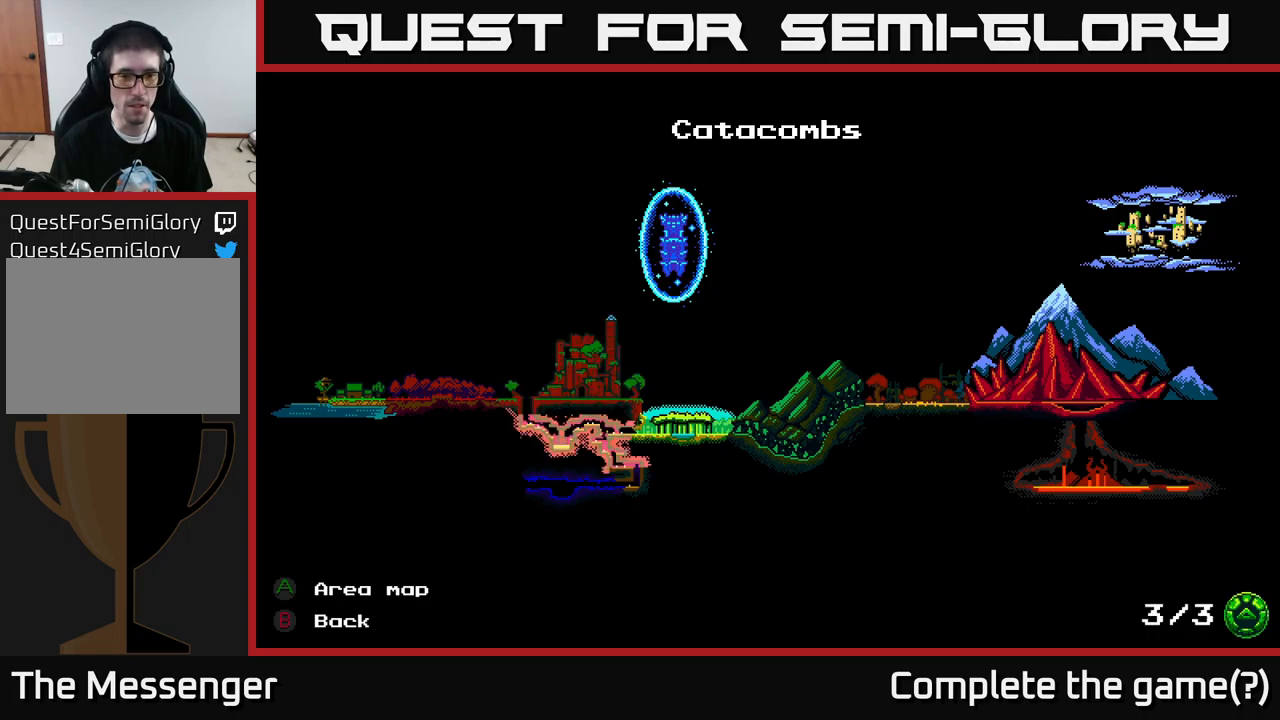
{"buttons": ["DPAD_LEFT"], "left_stick": "center", "right_stick": "center", "events": [[67, "DPAD_UP", "down"], [200, "DPAD_UP", "up"], [384, "DPAD_LEFT", "down"]]}
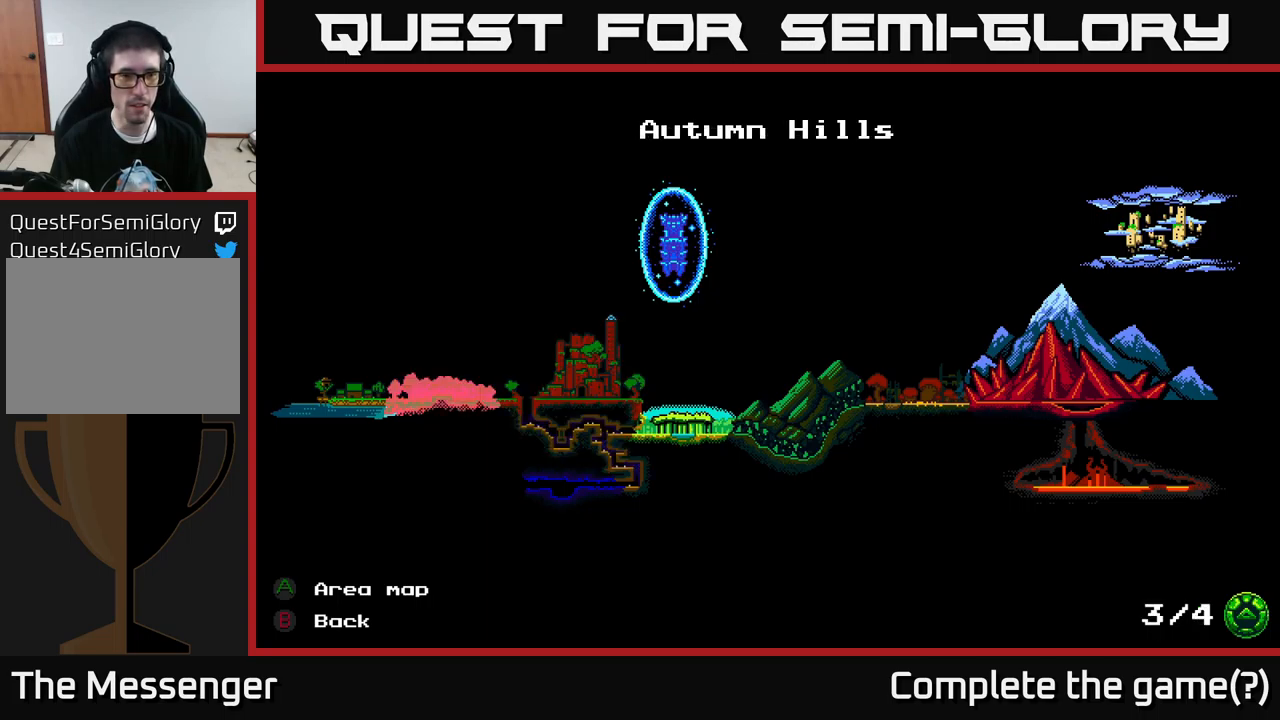
{"buttons": [], "left_stick": "center", "right_stick": "center", "events": [[17, "DPAD_LEFT", "up"], [284, "DPAD_RIGHT", "down"], [400, "DPAD_RIGHT", "up"]]}
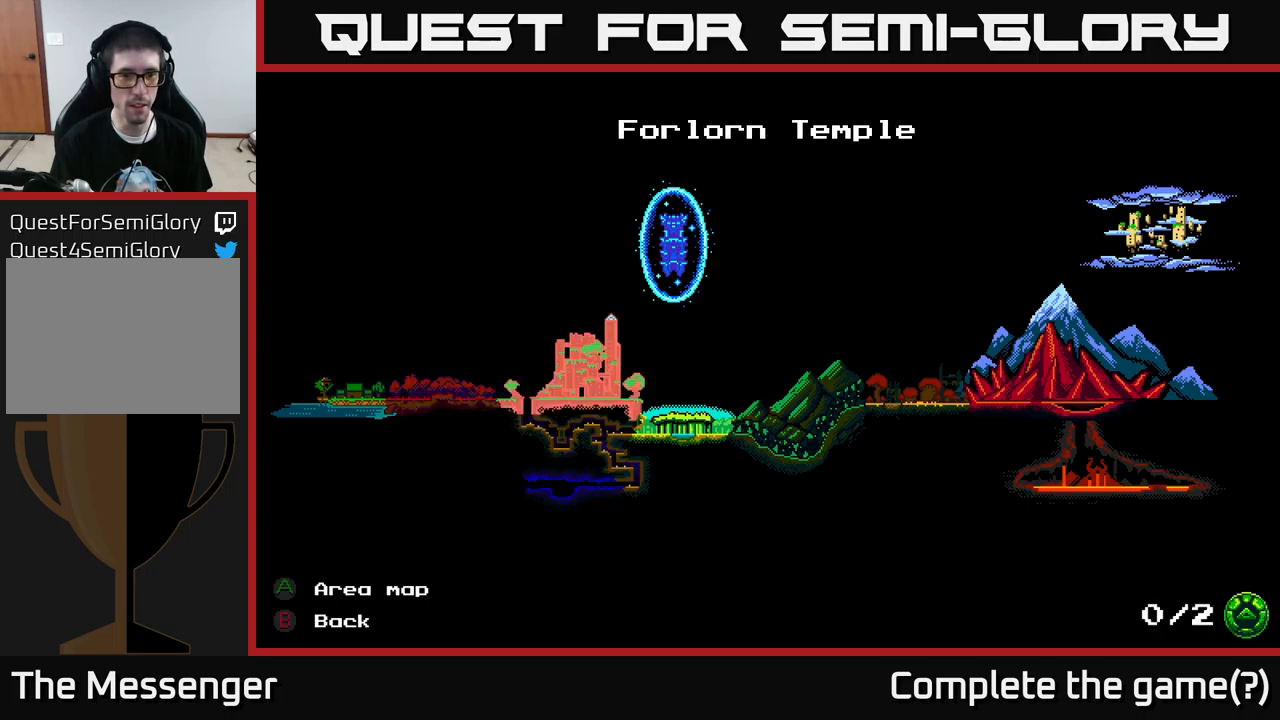
{"buttons": [], "left_stick": "center", "right_stick": "center", "events": [[200, "DPAD_DOWN", "down"], [367, "DPAD_DOWN", "up"]]}
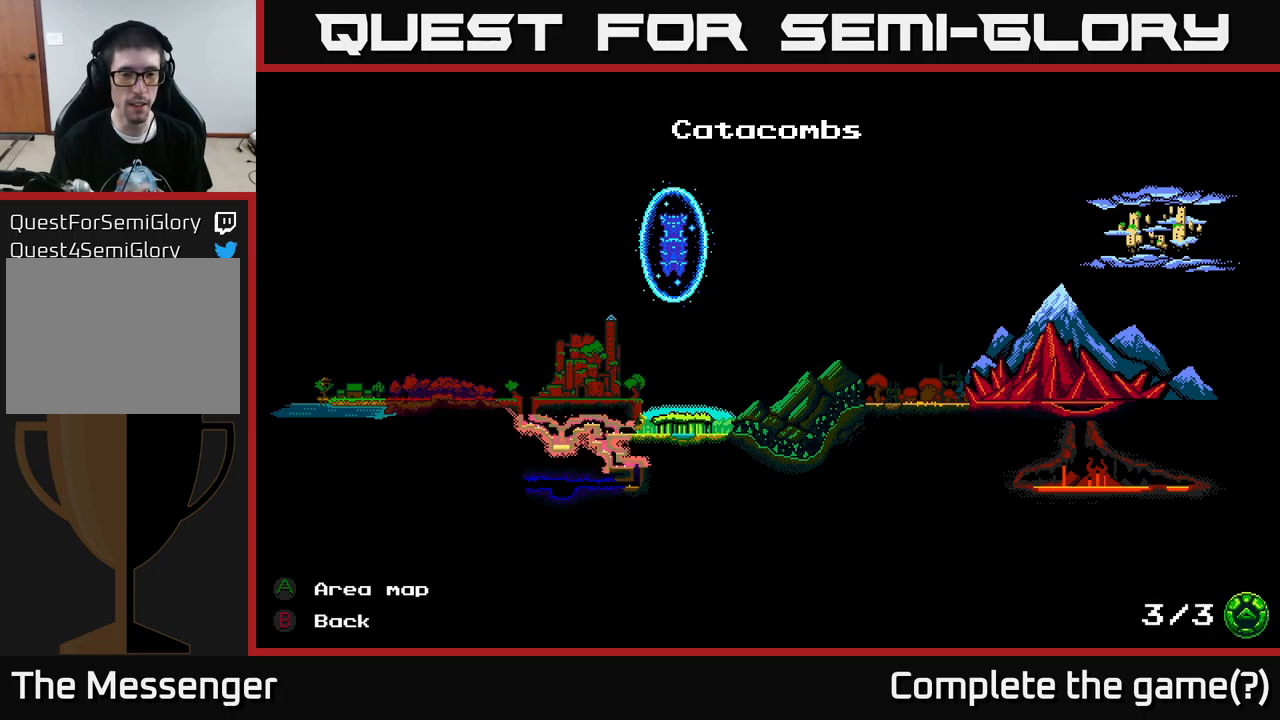
{"buttons": ["DPAD_UP"], "left_stick": "center", "right_stick": "center", "events": [[434, "DPAD_UP", "down"]]}
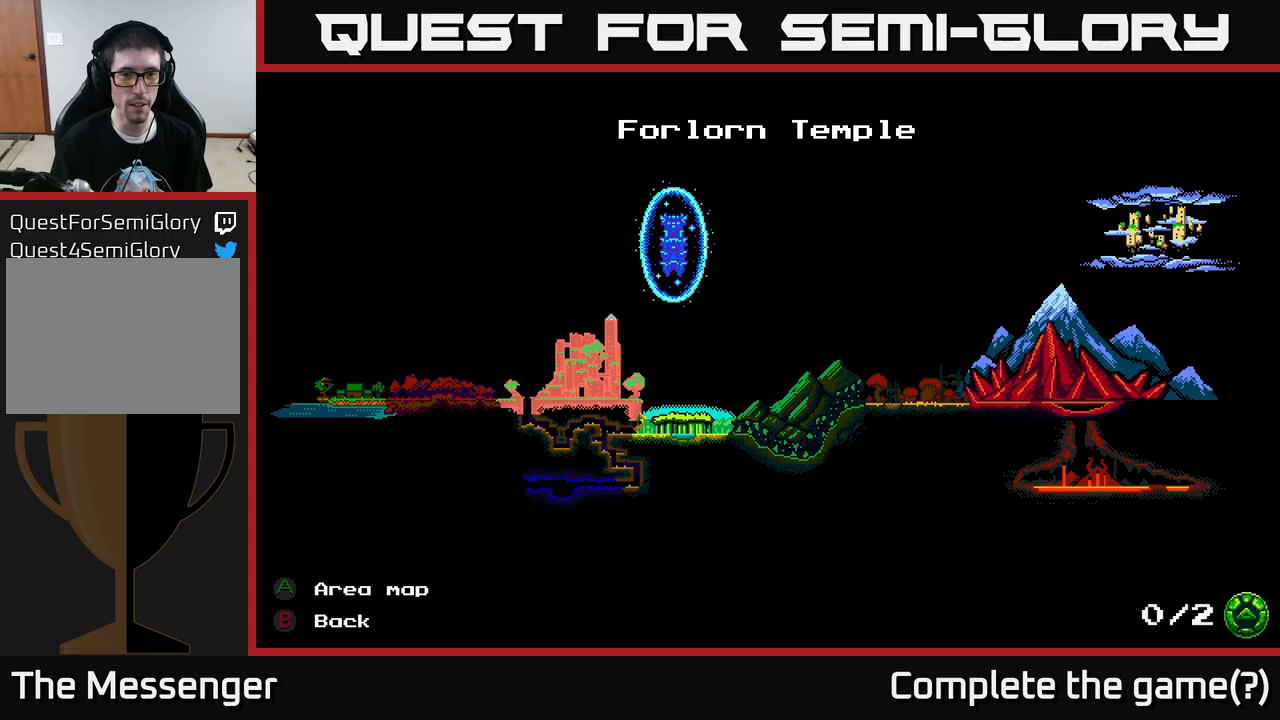
{"buttons": [], "left_stick": "center", "right_stick": "center", "events": [[117, "DPAD_UP", "up"]]}
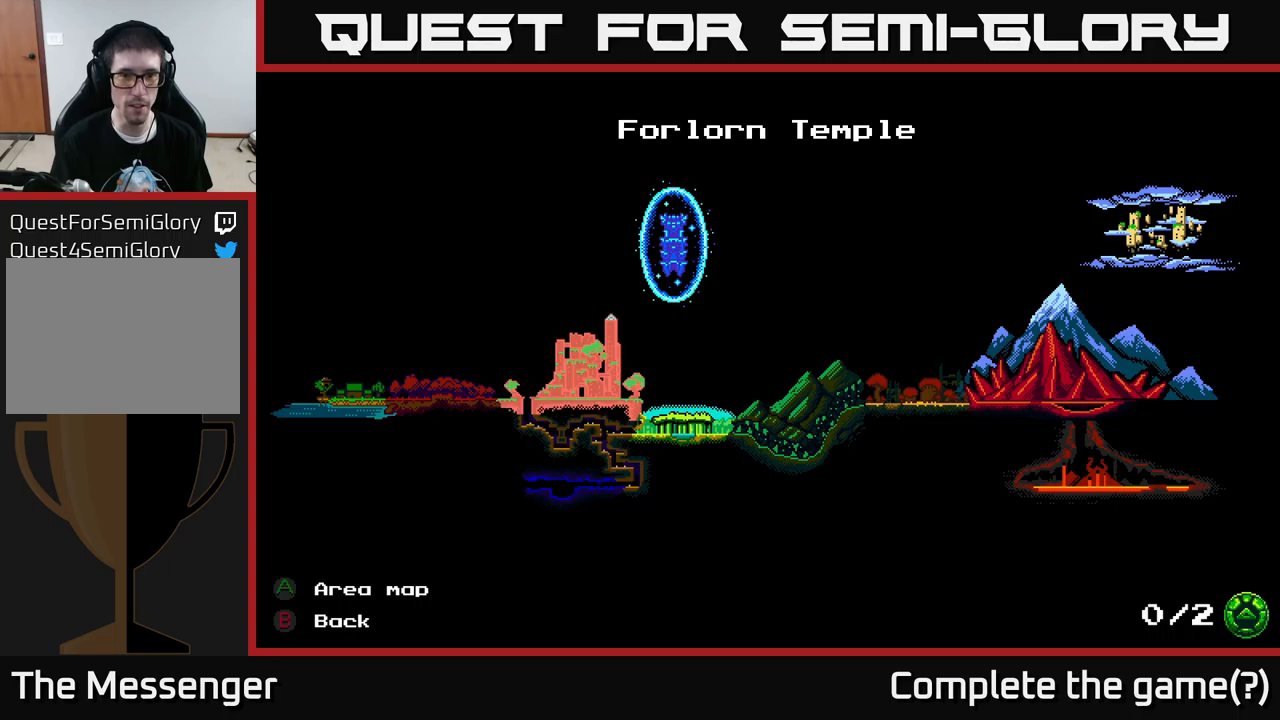
{"buttons": [], "left_stick": "center", "right_stick": "center", "events": [[283, "B", "down"], [383, "B", "up"]]}
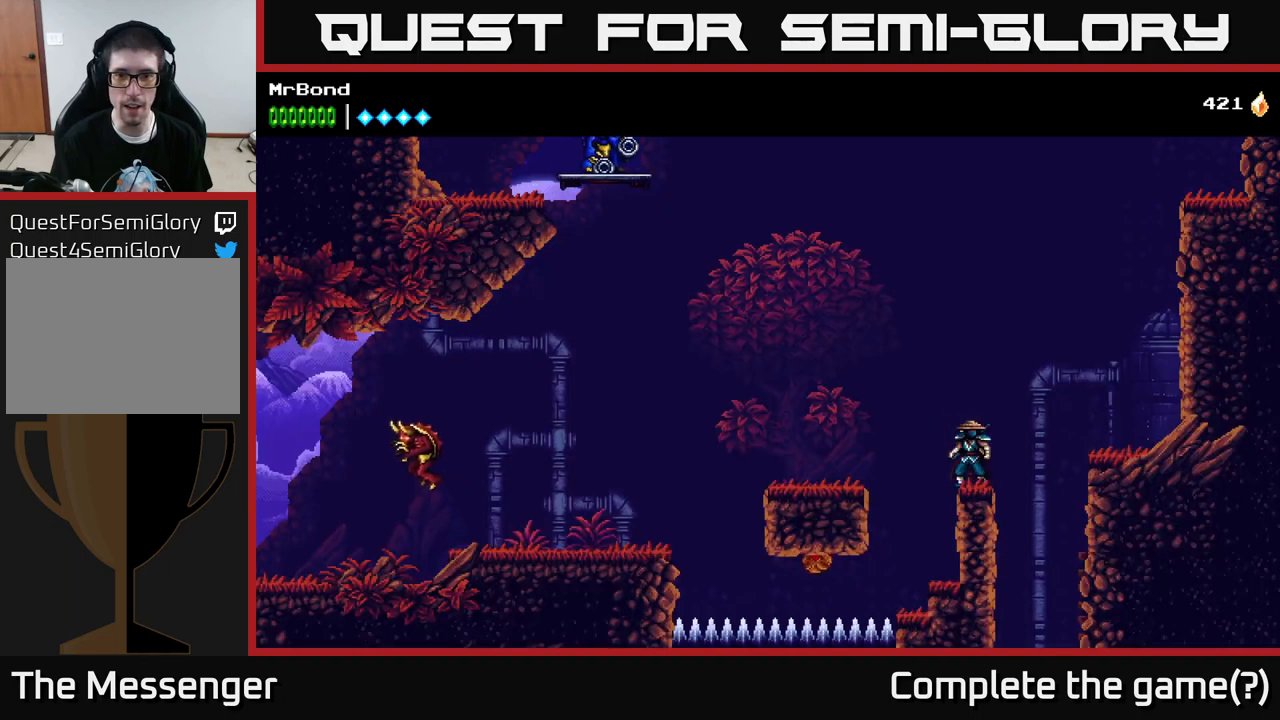
{"buttons": ["A", "DPAD_RIGHT"], "left_stick": "center", "right_stick": "center", "events": [[283, "DPAD_RIGHT", "down"], [383, "A", "down"]]}
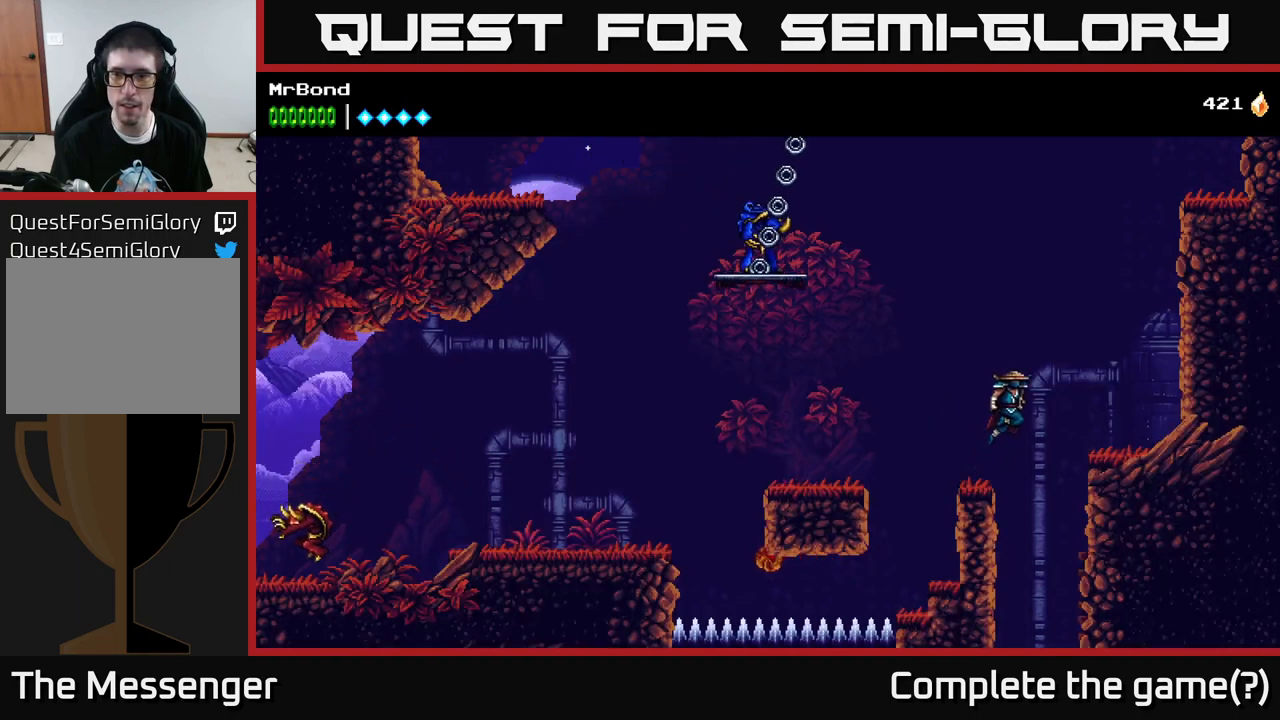
{"buttons": ["DPAD_RIGHT"], "left_stick": "center", "right_stick": "center", "events": [[333, "A", "up"]]}
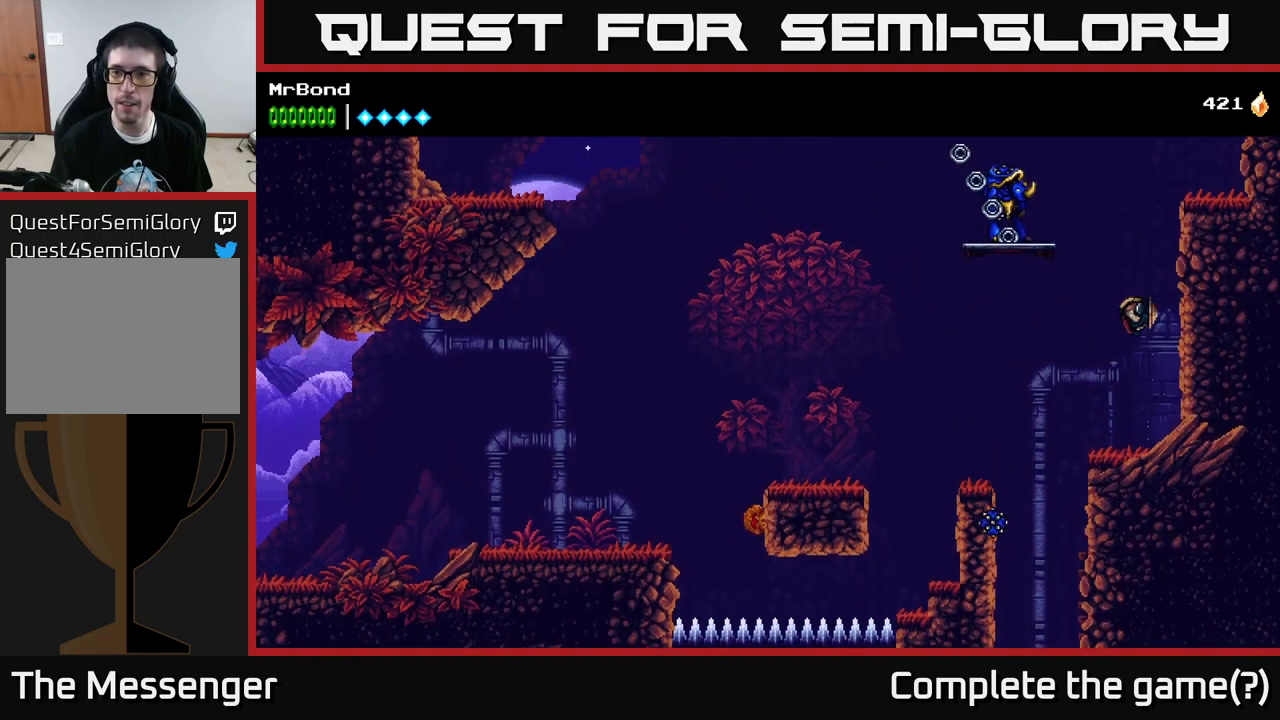
{"buttons": ["DPAD_RIGHT"], "left_stick": "center", "right_stick": "center", "events": [[117, "A", "down"], [317, "A", "up"]]}
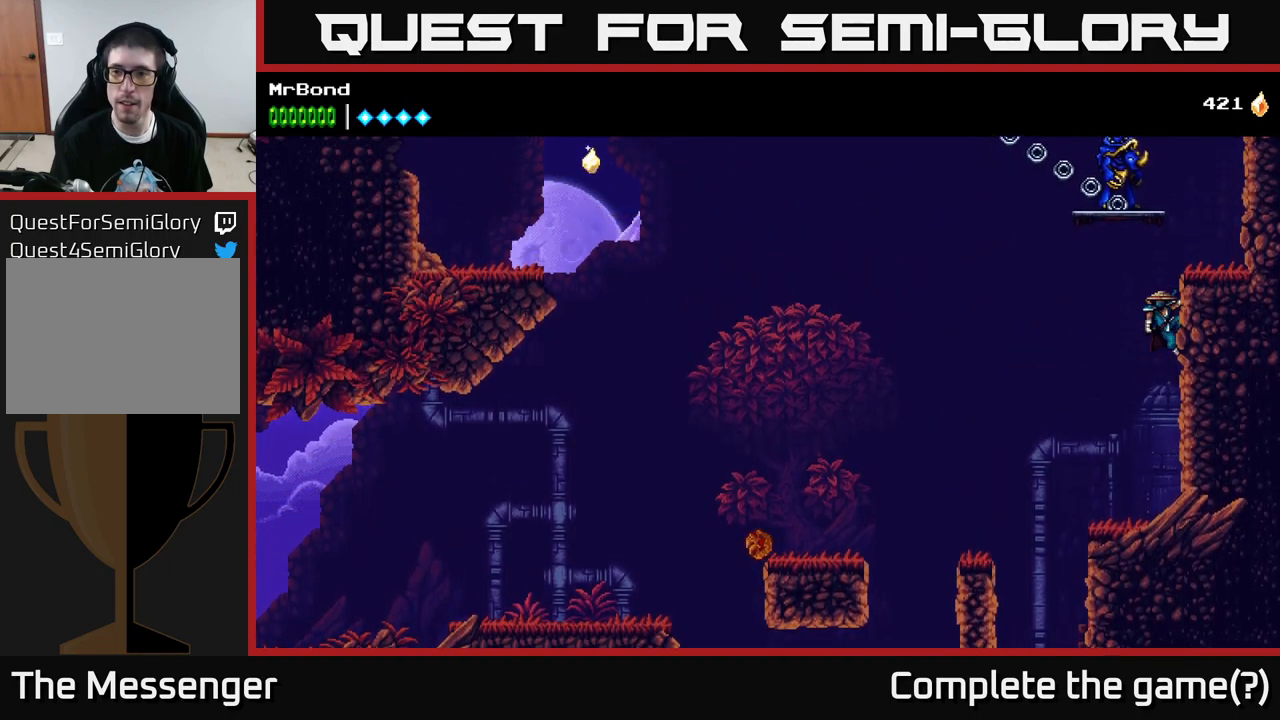
{"buttons": ["X", "DPAD_RIGHT"], "left_stick": "center", "right_stick": "center", "events": [[83, "A", "down"], [100, "DPAD_RIGHT", "up"], [133, "DPAD_LEFT", "down"], [217, "X", "down"], [267, "DPAD_LEFT", "up"], [317, "DPAD_RIGHT", "down"], [333, "X", "up"], [400, "A", "up"], [483, "X", "down"]]}
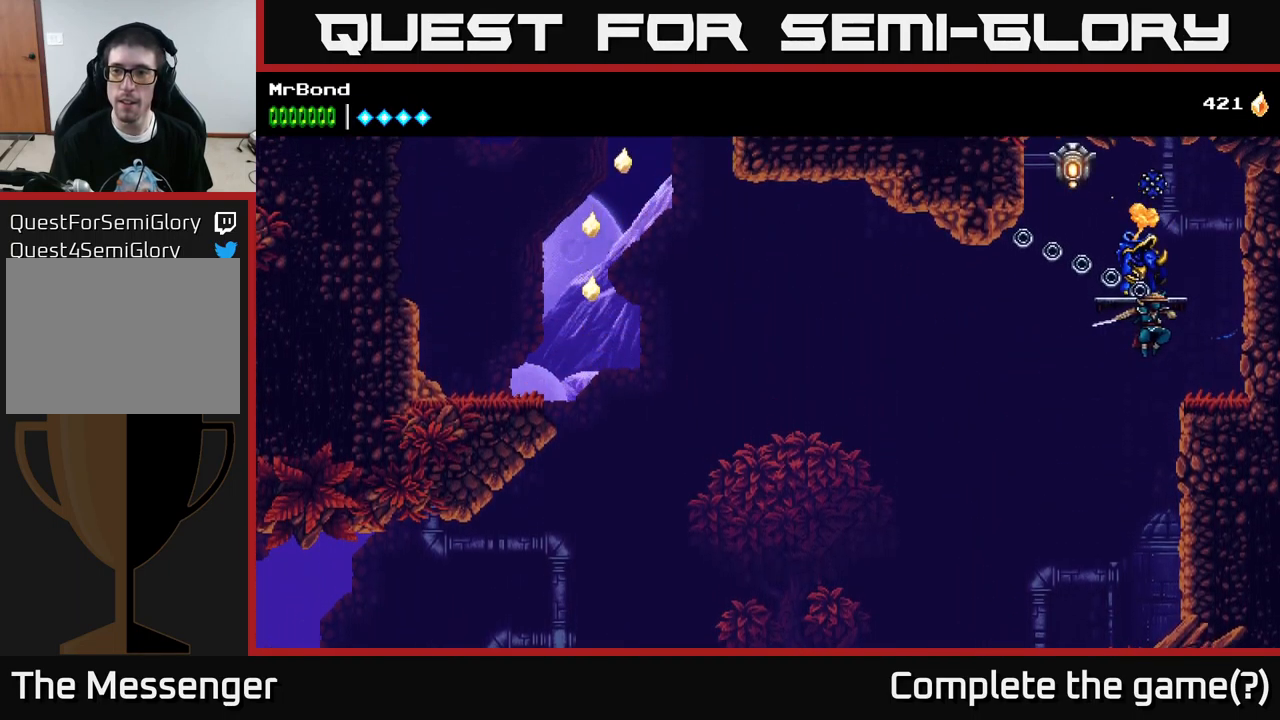
{"buttons": ["A", "X", "DPAD_LEFT"], "left_stick": "center", "right_stick": "center", "events": [[100, "X", "up"], [300, "DPAD_RIGHT", "up"], [317, "DPAD_LEFT", "down"], [350, "A", "down"], [433, "X", "down"]]}
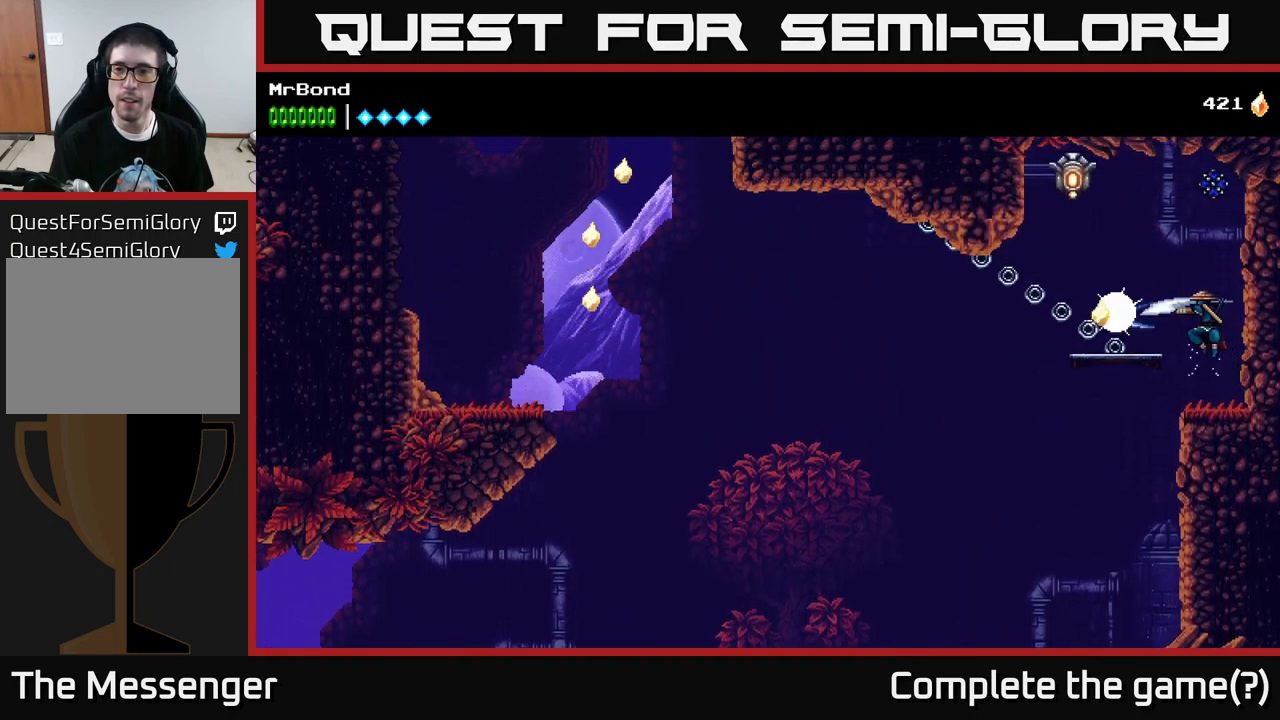
{"buttons": ["DPAD_LEFT"], "left_stick": "center", "right_stick": "center", "events": [[50, "X", "up"], [100, "A", "up"], [183, "A", "down"], [283, "X", "down"], [383, "A", "up"], [417, "X", "up"]]}
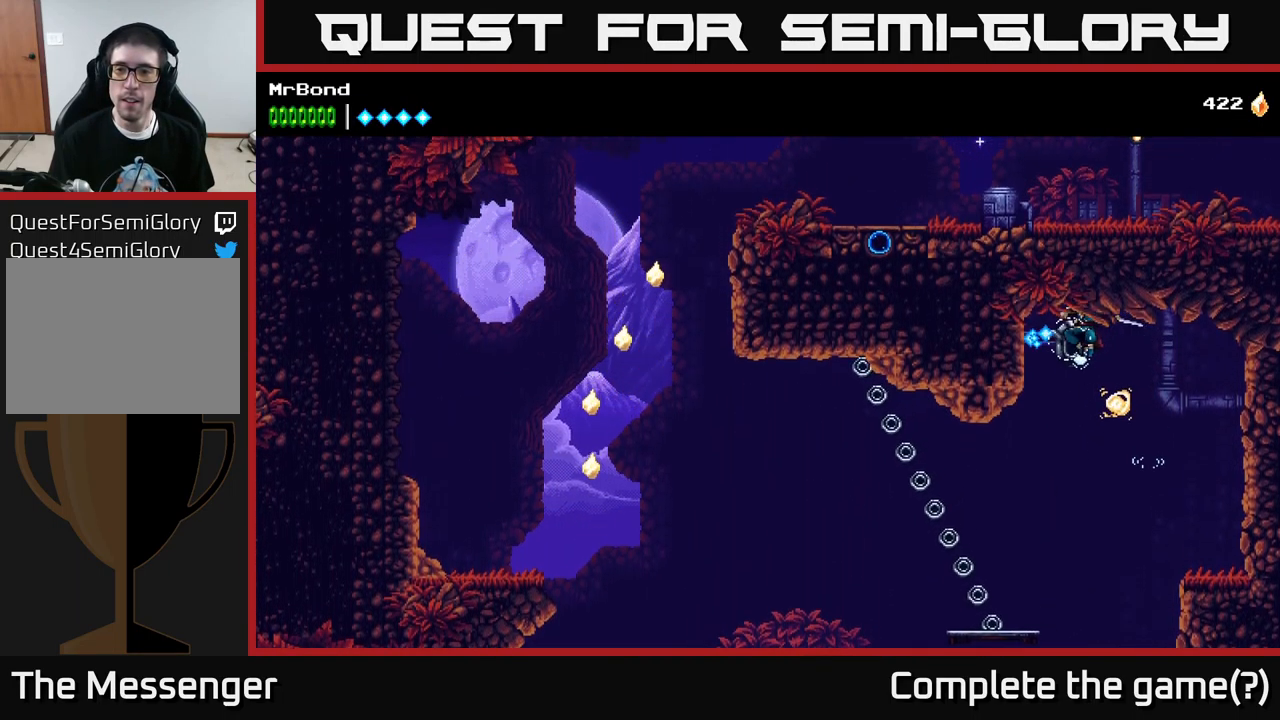
{"buttons": ["DPAD_LEFT"], "left_stick": "center", "right_stick": "center", "events": []}
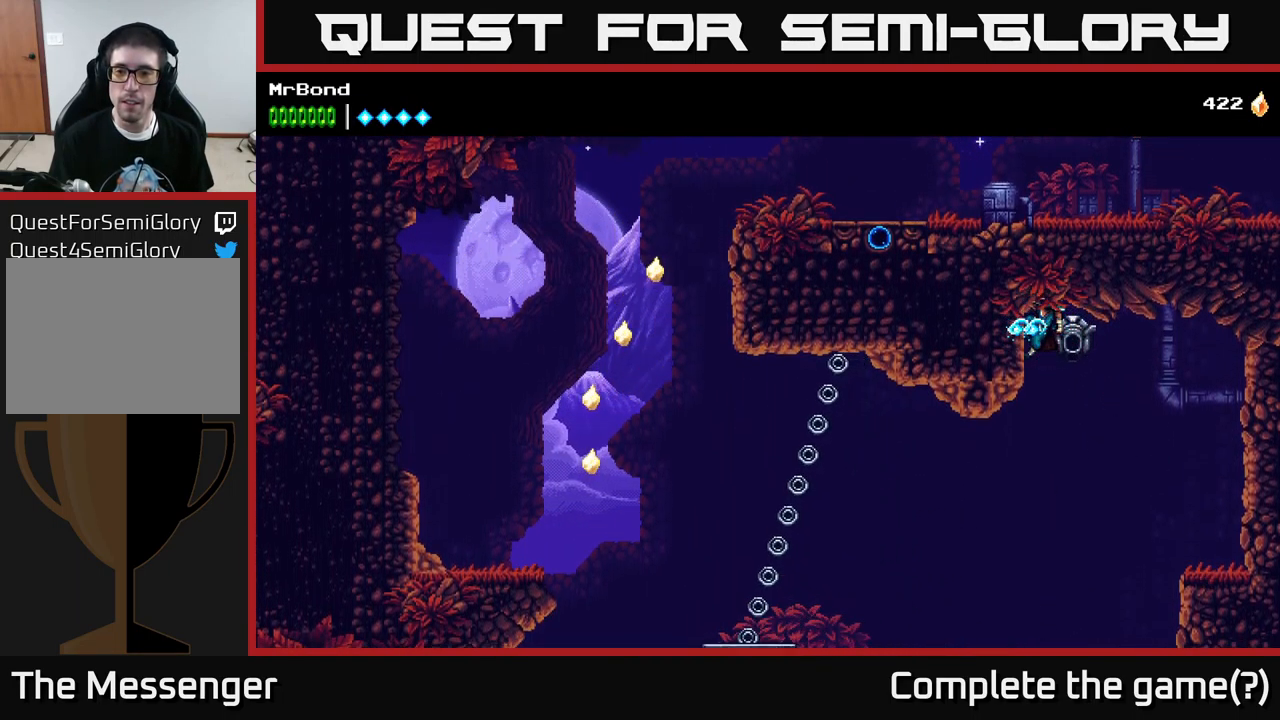
{"buttons": ["DPAD_RIGHT"], "left_stick": "center", "right_stick": "center", "events": [[200, "DPAD_LEFT", "up"], [217, "A", "down"], [217, "DPAD_RIGHT", "down"], [317, "A", "up"]]}
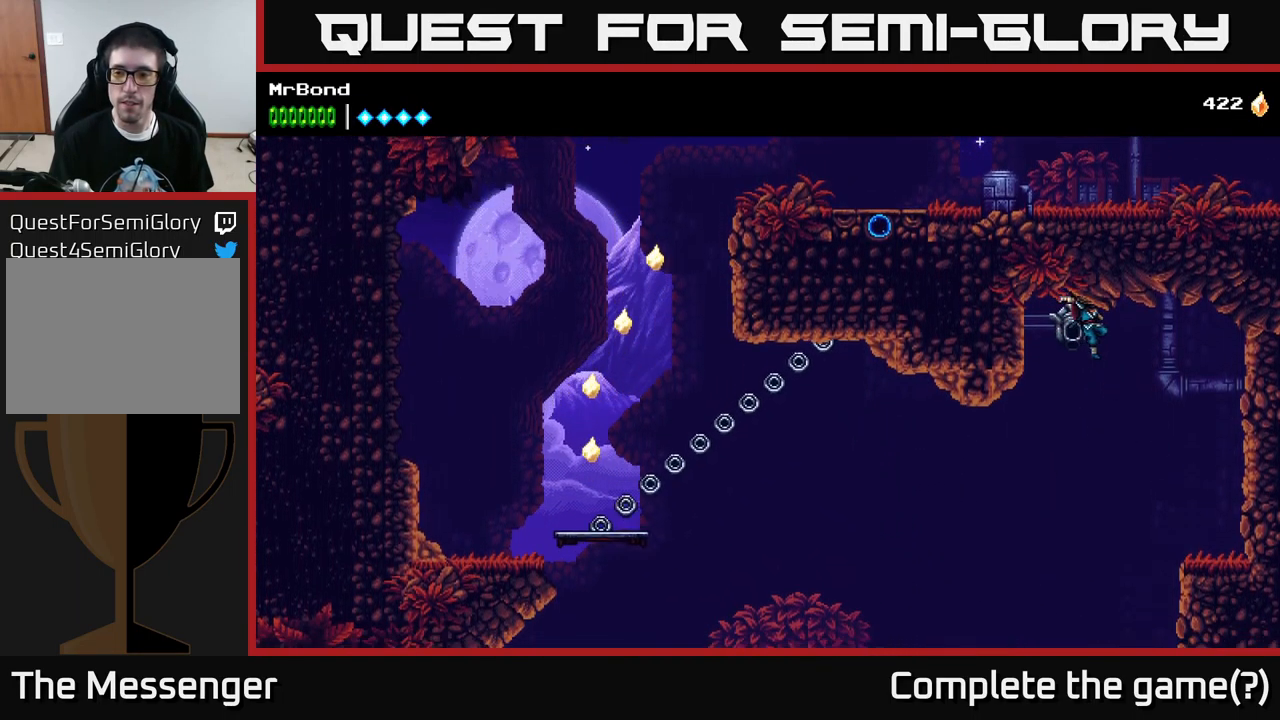
{"buttons": ["A", "DPAD_RIGHT"], "left_stick": "center", "right_stick": "center", "events": [[483, "A", "down"]]}
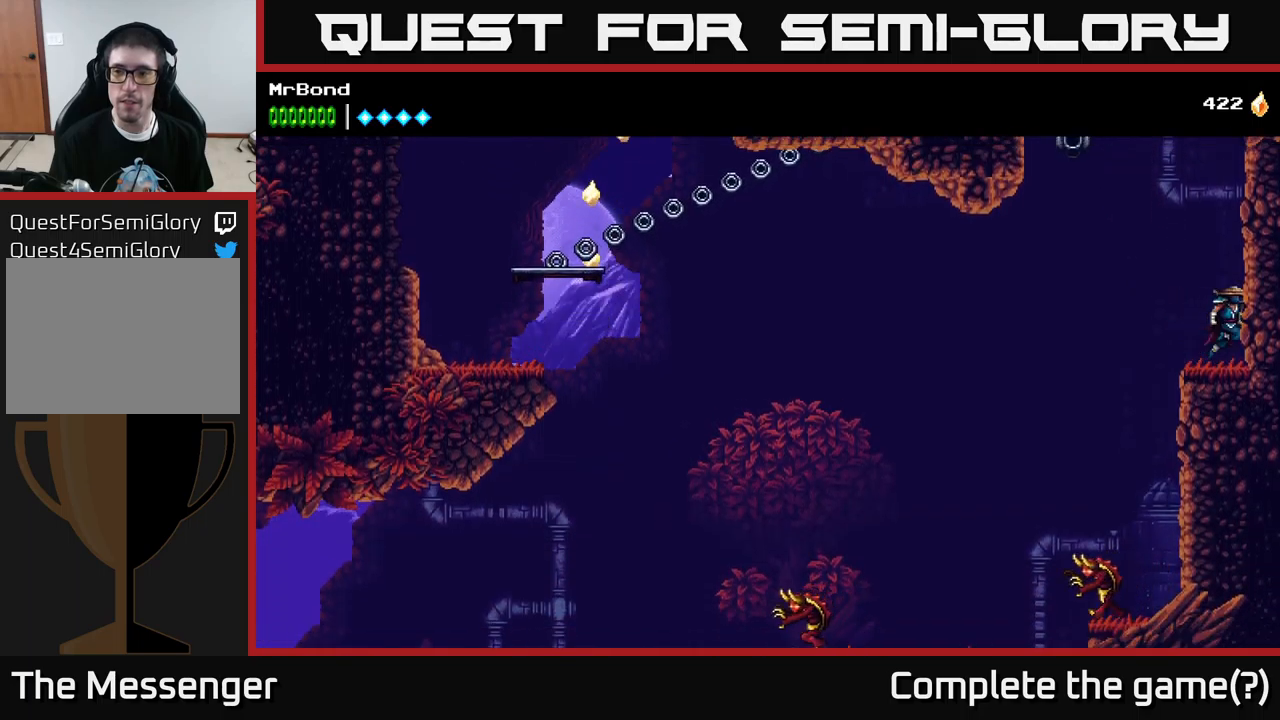
{"buttons": ["DPAD_LEFT"], "left_stick": "center", "right_stick": "center", "events": [[133, "A", "up"], [350, "DPAD_RIGHT", "up"], [400, "A", "down"], [400, "DPAD_LEFT", "down"], [500, "A", "up"]]}
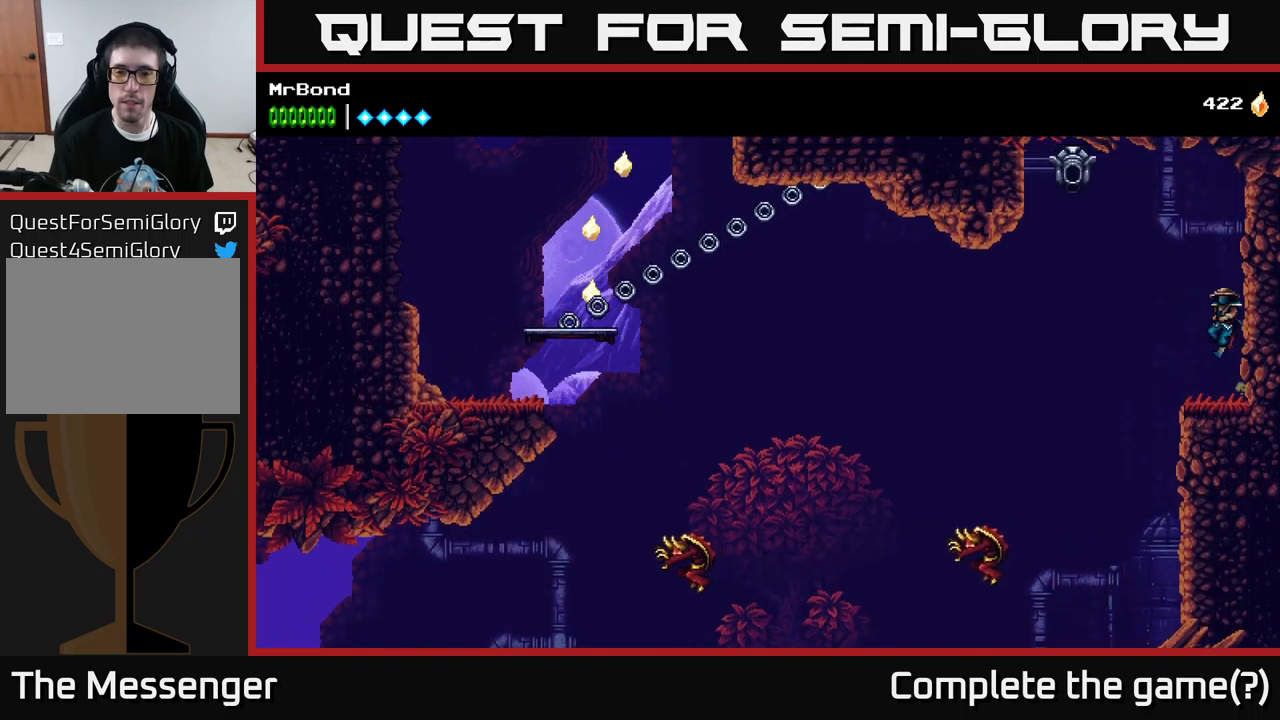
{"buttons": ["A", "DPAD_LEFT"], "left_stick": "center", "right_stick": "center", "events": [[383, "A", "down"]]}
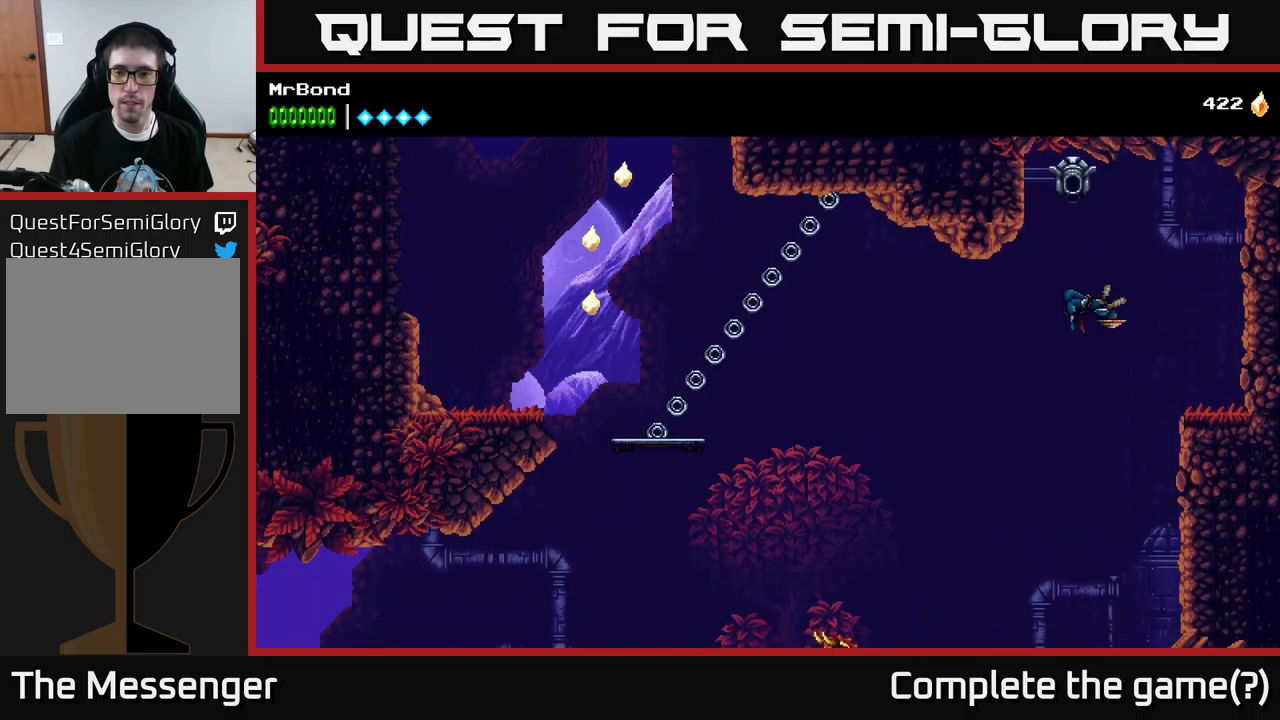
{"buttons": ["DPAD_LEFT"], "left_stick": "center", "right_stick": "center", "events": [[483, "A", "up"]]}
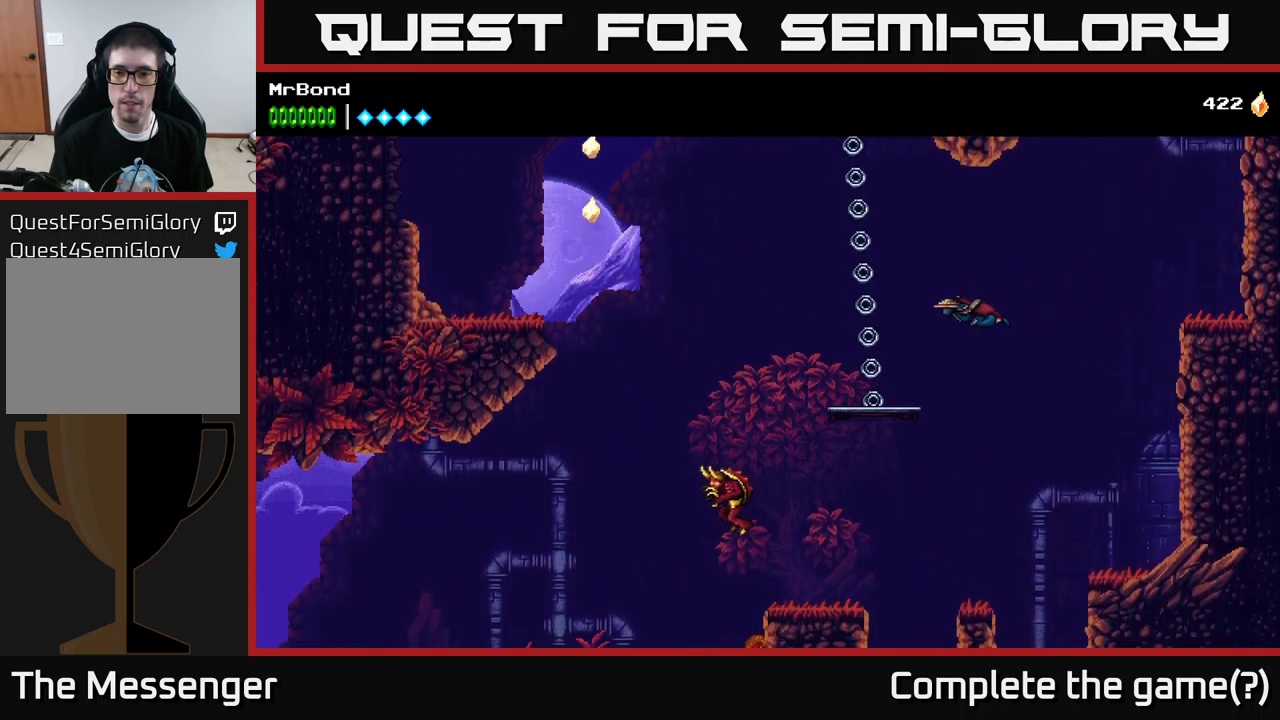
{"buttons": [], "left_stick": "center", "right_stick": "center", "events": [[83, "DPAD_LEFT", "up"]]}
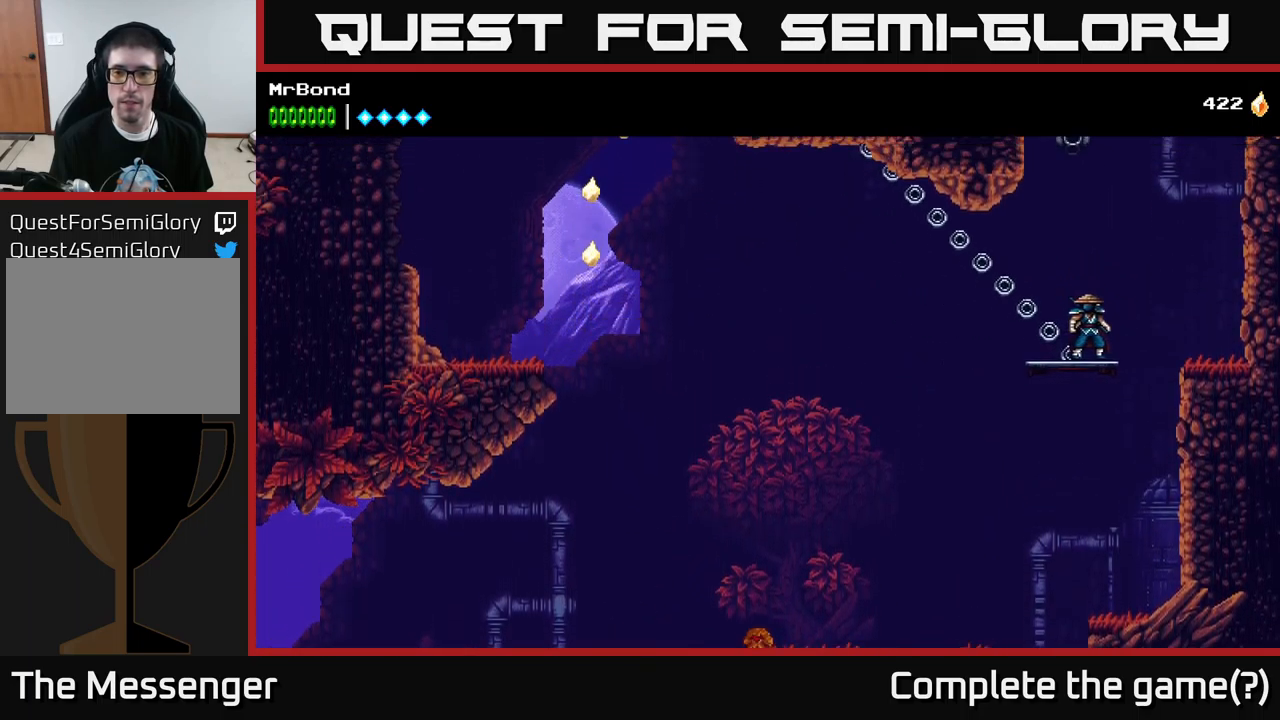
{"buttons": [], "left_stick": "center", "right_stick": "center", "events": [[200, "DPAD_LEFT", "down"], [283, "DPAD_LEFT", "up"]]}
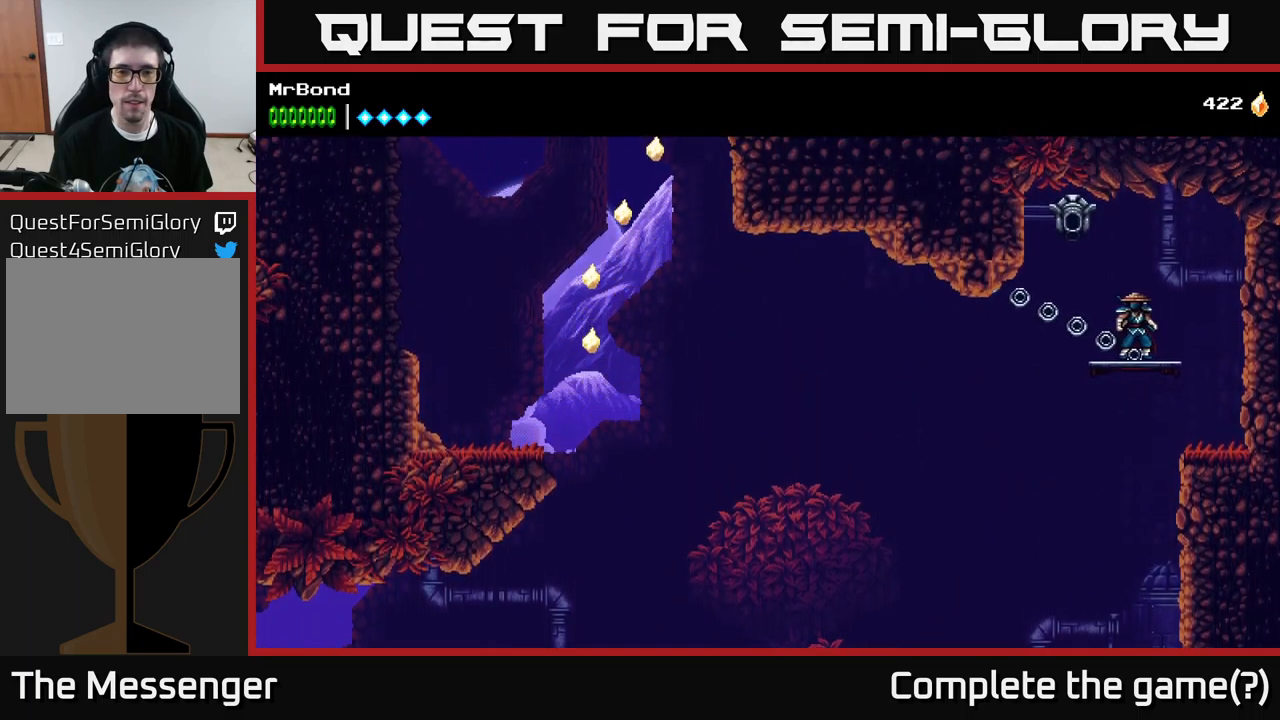
{"buttons": [], "left_stick": "center", "right_stick": "center", "events": []}
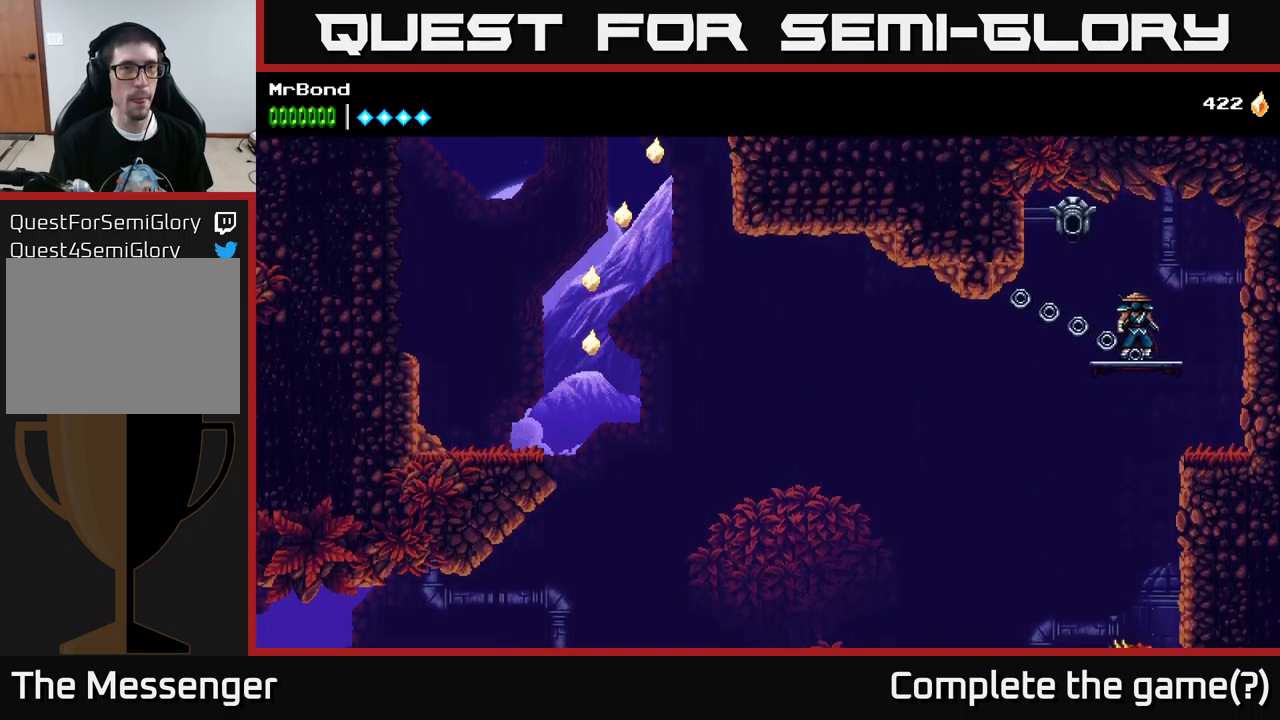
{"buttons": [], "left_stick": "center", "right_stick": "center", "events": [[417, "DPAD_RIGHT", "down"], [433, "DPAD_RIGHT", "up"]]}